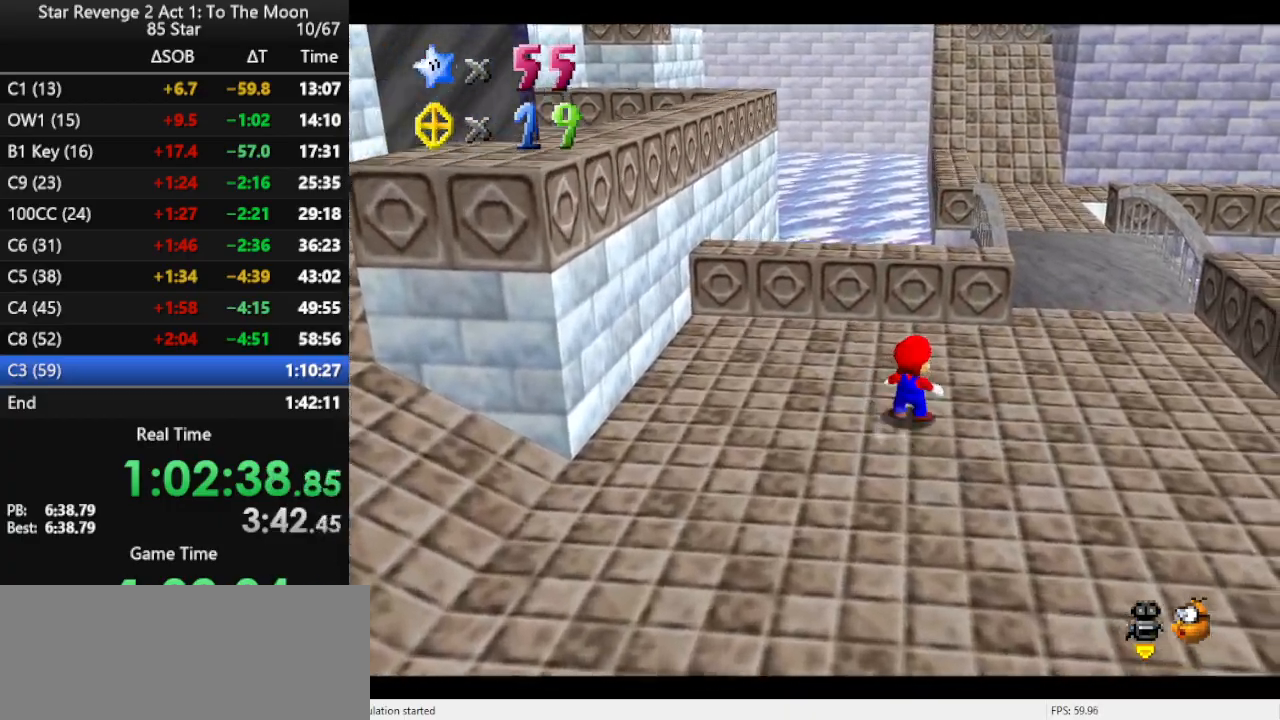
Gameplay with a controller (Nintendo layout); each line is a JSON object with the inputs held at the frame after it. "events" lists button and stick changes between this image and that frame as [ms after this image, input, new state], when the widget could be followed in between. Not read: L3 R3.
{"buttons": ["C_LEFT"], "left_stick": "up", "events": [[233, "Z", "up"], [300, "A", "up"], [500, "C_LEFT", "down"]]}
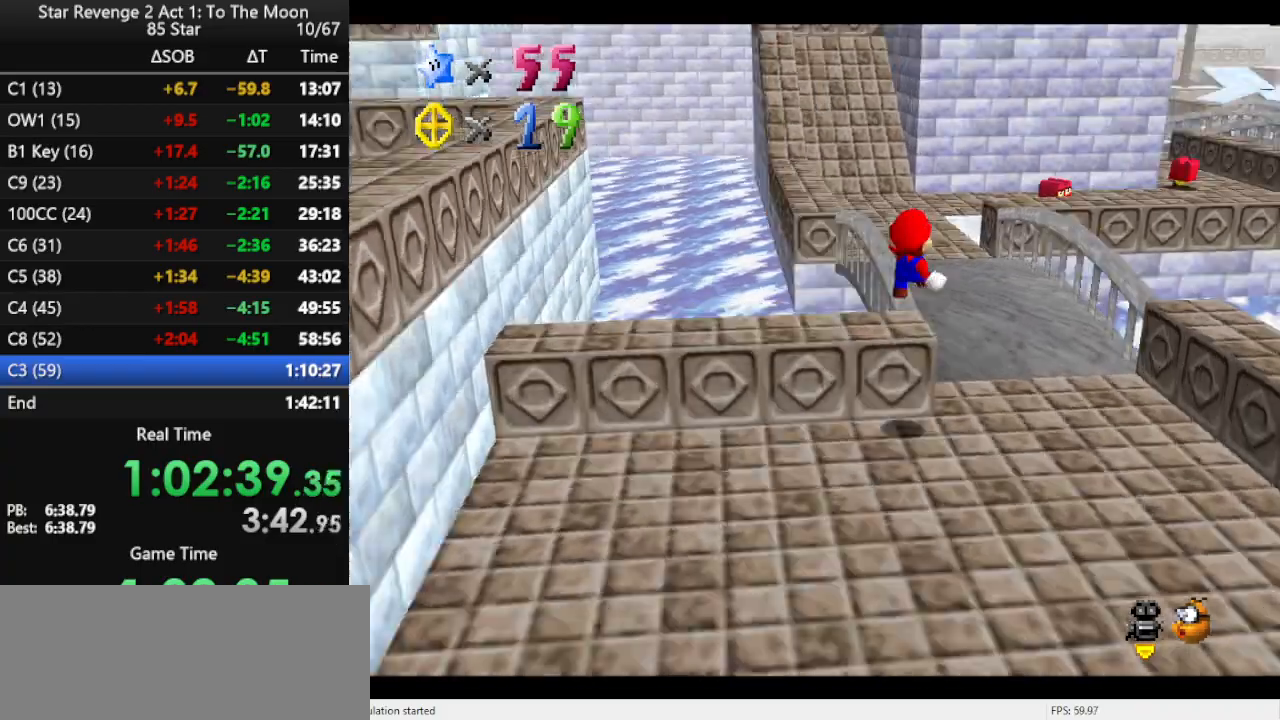
{"buttons": [], "left_stick": "up-left", "events": [[100, "C_LEFT", "up"], [233, "left_stick", "up-left"]]}
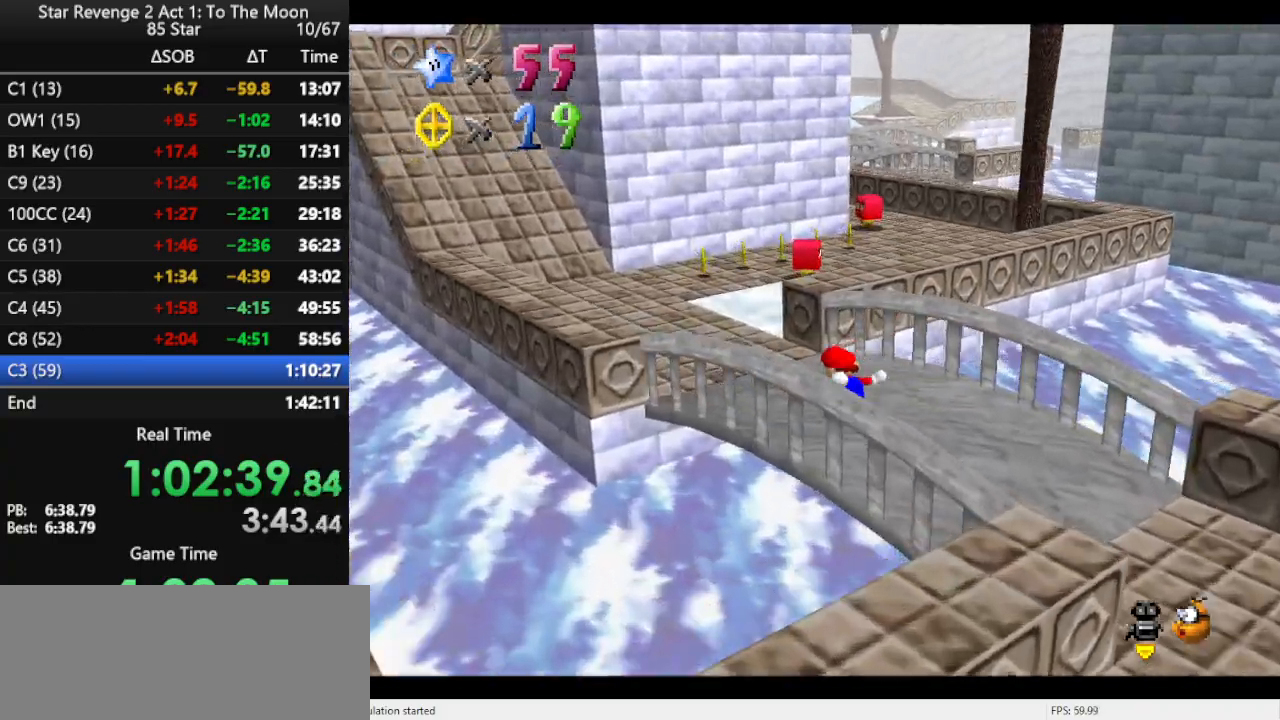
{"buttons": [], "left_stick": "up-left", "events": [[267, "A", "down"], [333, "A", "up"]]}
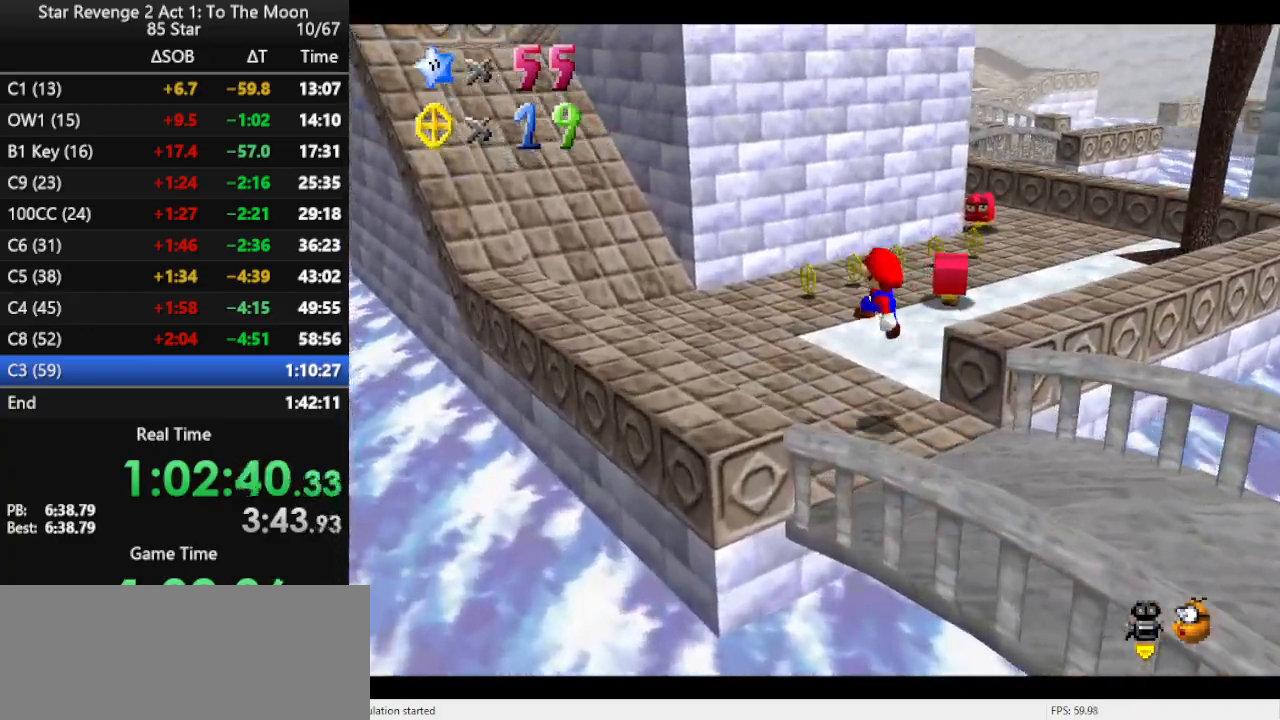
{"buttons": [], "left_stick": "right", "events": [[33, "C_RIGHT", "down"], [67, "left_stick", "up"], [167, "C_RIGHT", "up"], [200, "C_RIGHT", "down"], [300, "left_stick", "up-right"], [367, "C_RIGHT", "up"], [400, "C_RIGHT", "down"], [433, "left_stick", "right"], [467, "C_RIGHT", "up"]]}
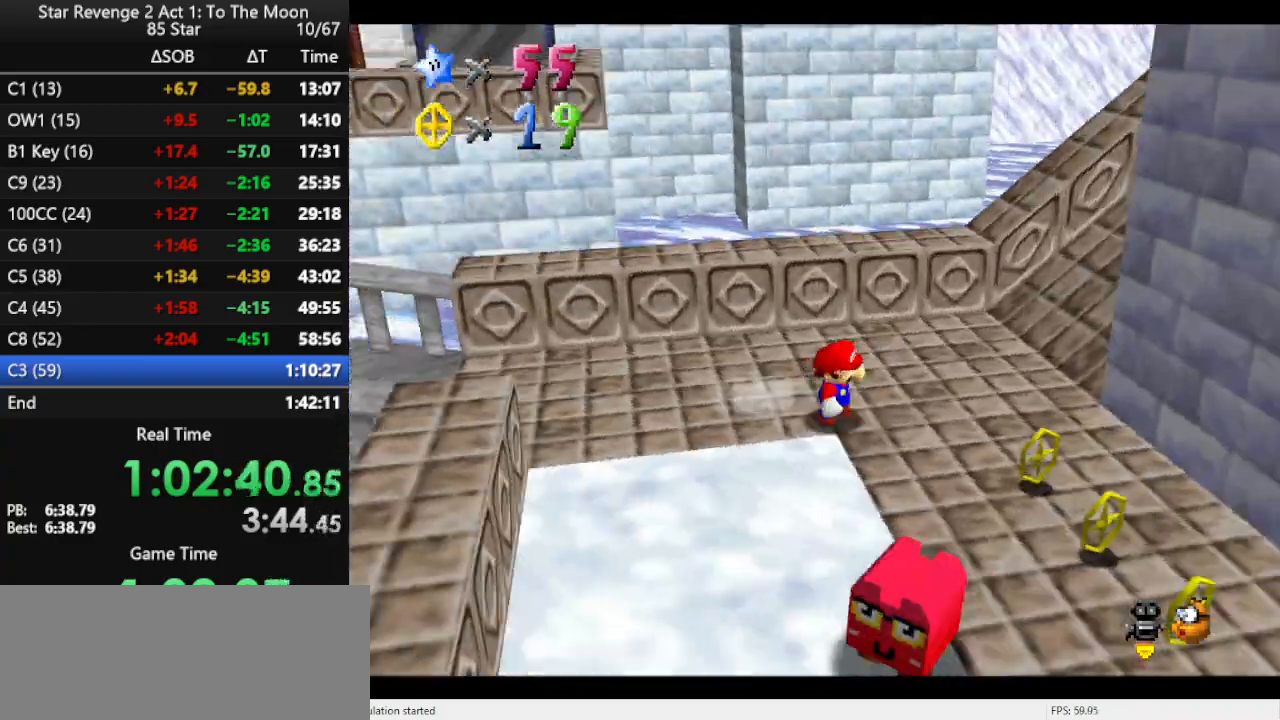
{"buttons": [], "left_stick": "down", "events": [[133, "left_stick", "down-right"], [467, "left_stick", "down"]]}
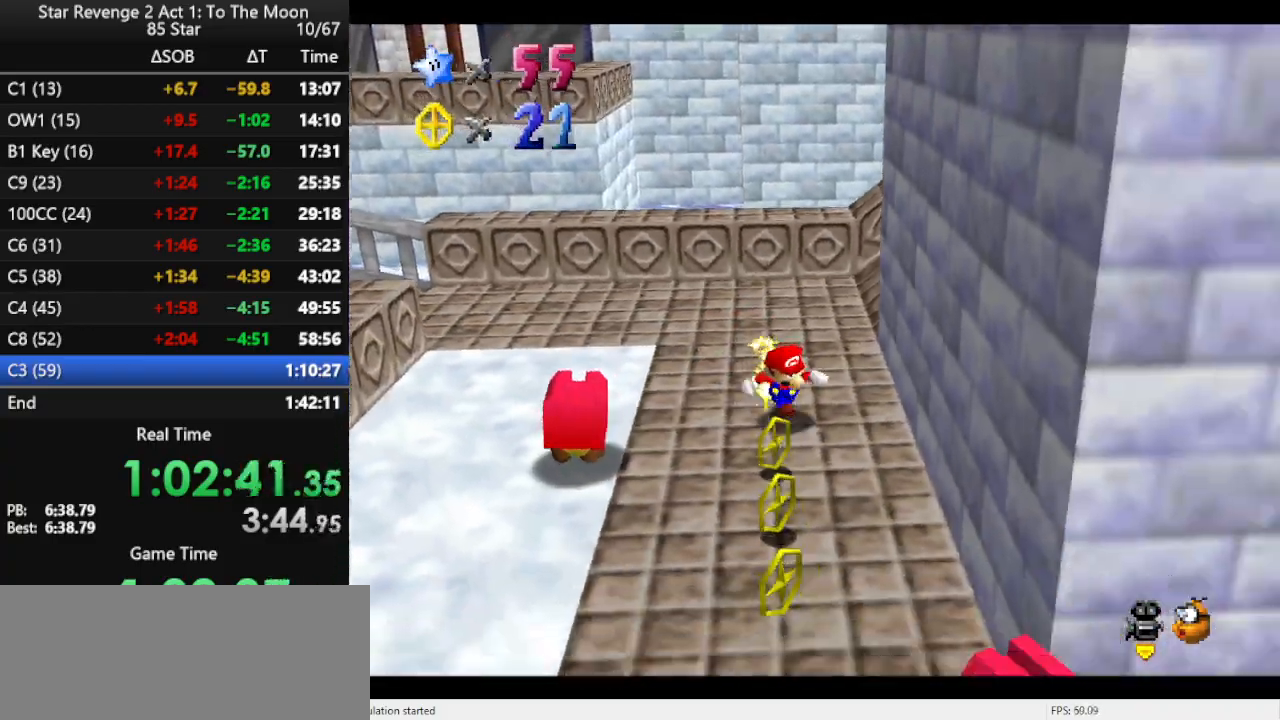
{"buttons": [], "left_stick": "down-left", "events": [[400, "left_stick", "down-left"]]}
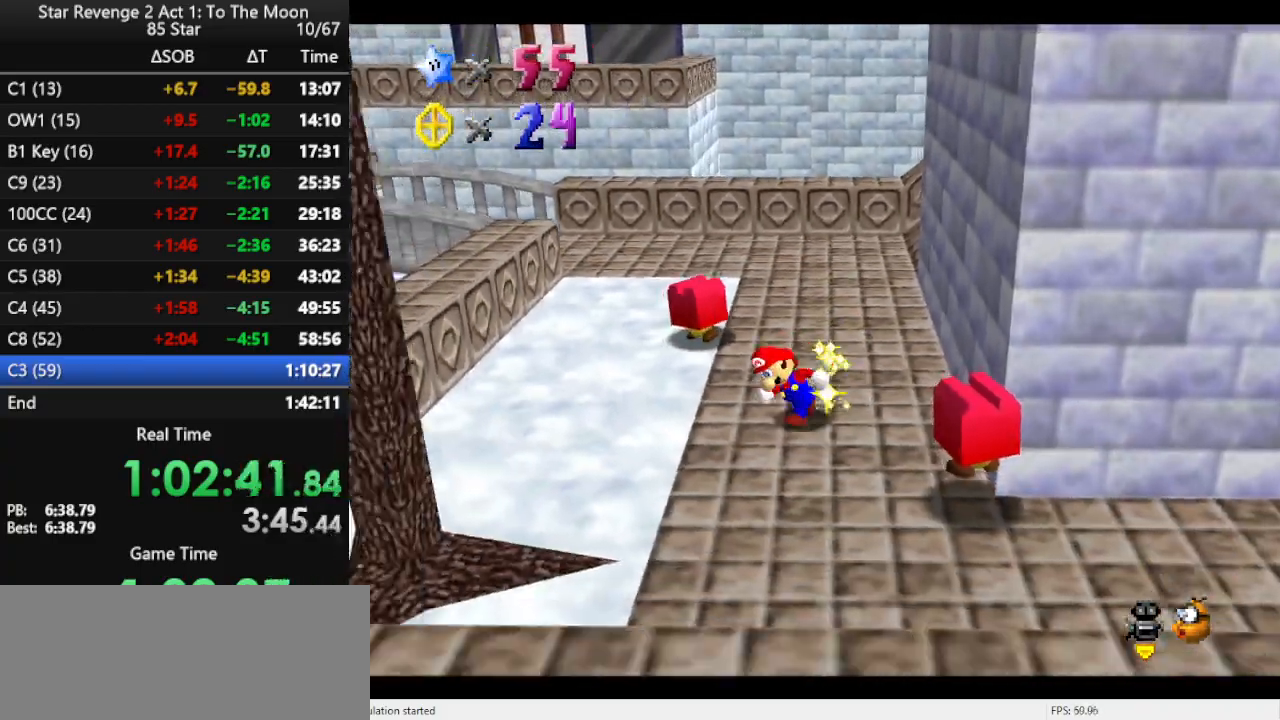
{"buttons": [], "left_stick": "up", "events": [[33, "left_stick", "left"], [300, "left_stick", "up-left"], [433, "left_stick", "up"]]}
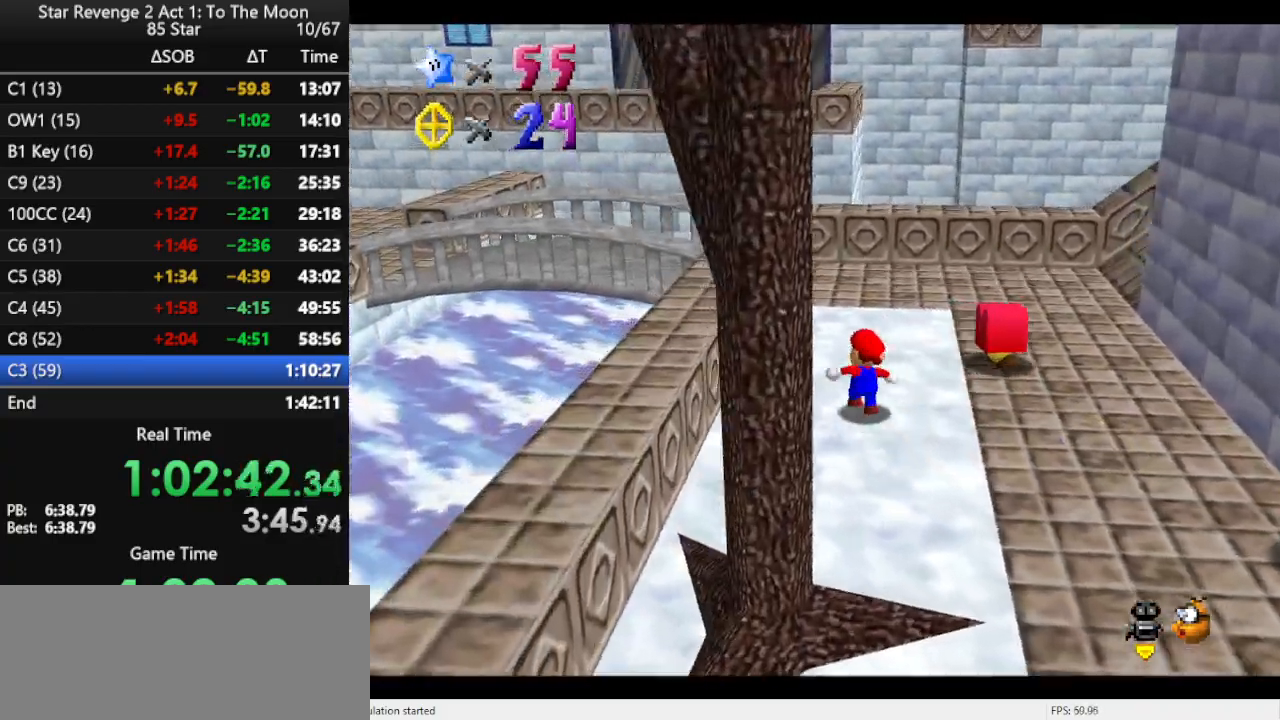
{"buttons": [], "left_stick": "up-right", "events": [[133, "A", "down"], [300, "A", "up"], [433, "C_RIGHT", "down"], [467, "left_stick", "up-right"], [500, "C_RIGHT", "up"]]}
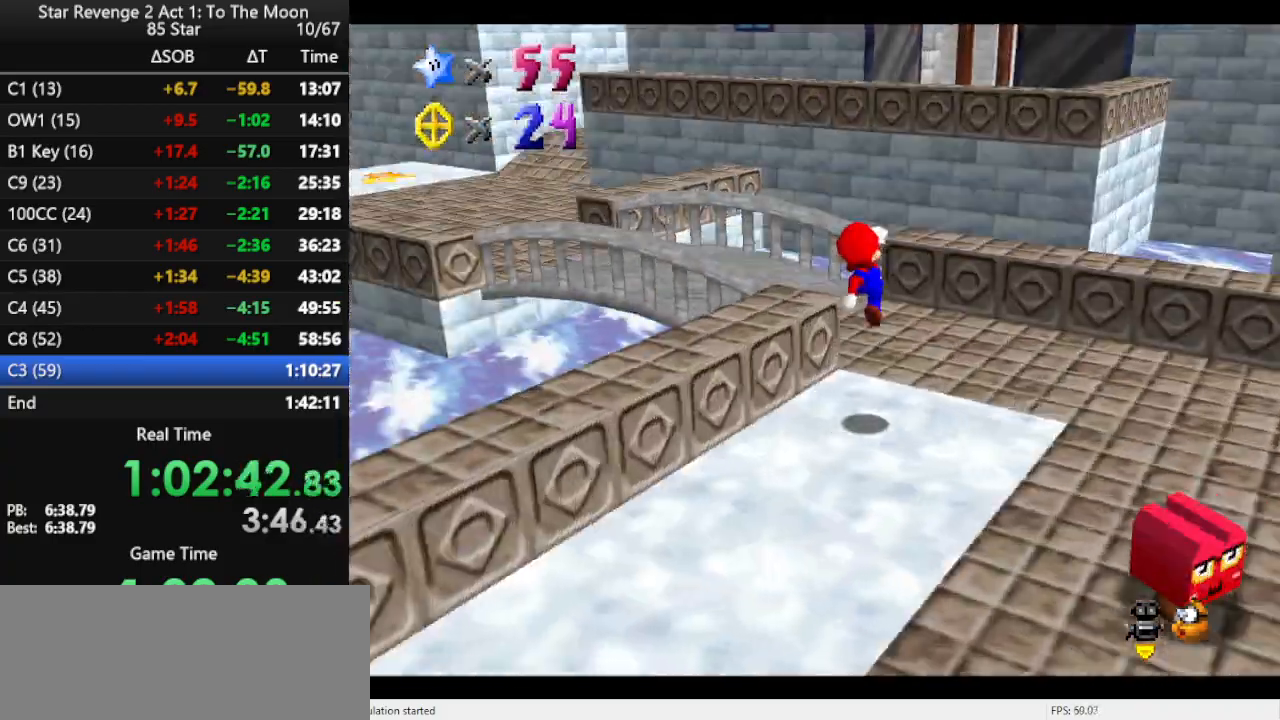
{"buttons": [], "left_stick": "up", "events": [[233, "A", "down"], [367, "A", "up"], [400, "left_stick", "up"]]}
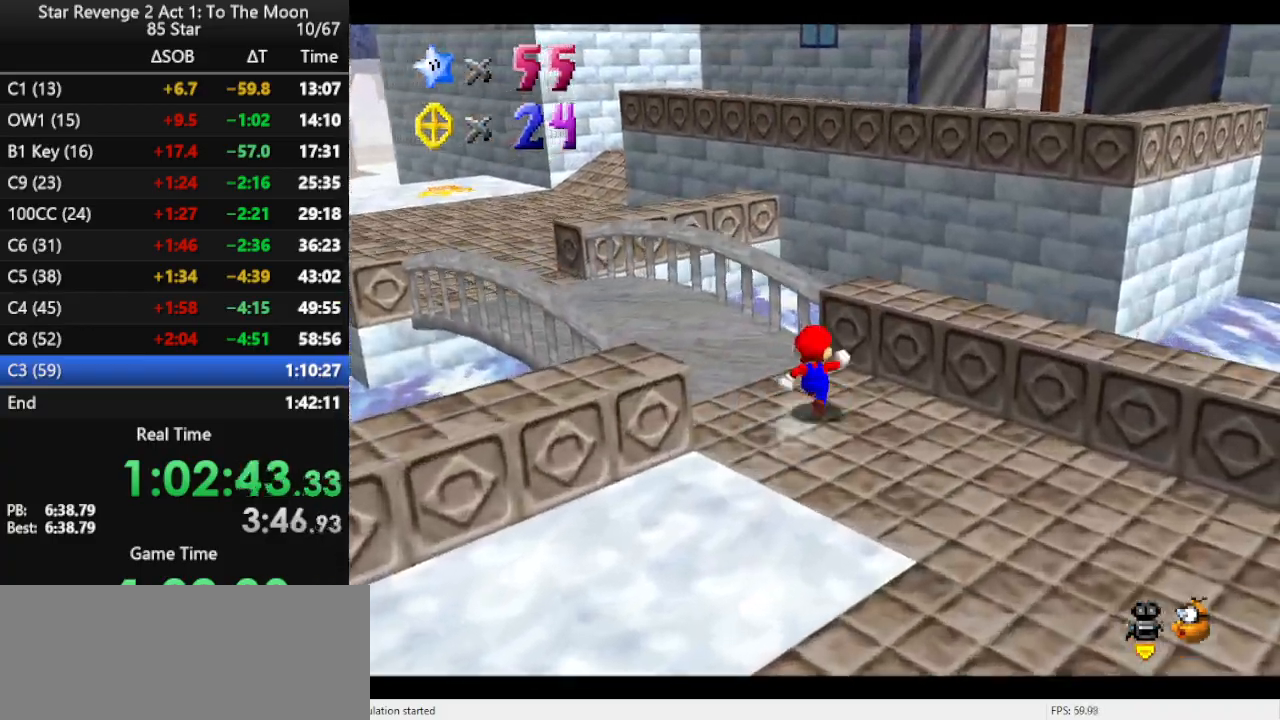
{"buttons": ["B"], "left_stick": "up-right", "events": [[100, "A", "down"], [200, "left_stick", "up-right"], [267, "A", "up"], [500, "B", "down"]]}
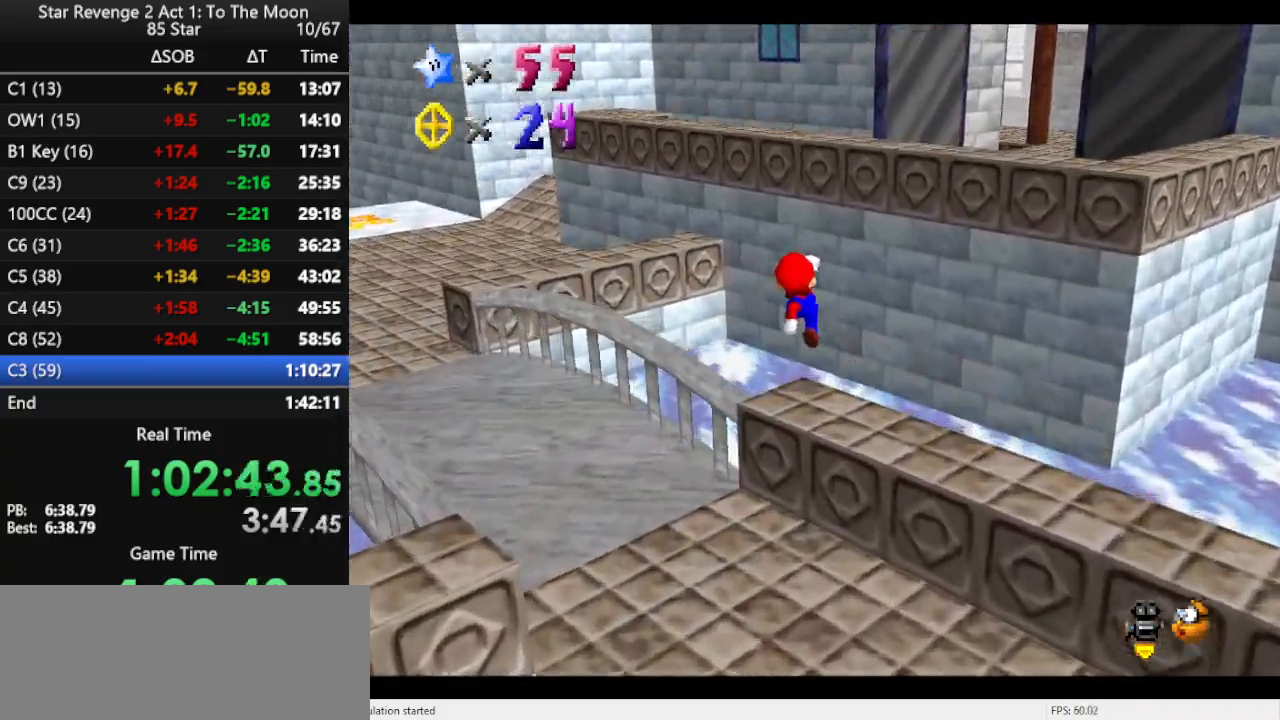
{"buttons": [], "left_stick": "up-right", "events": [[133, "B", "up"]]}
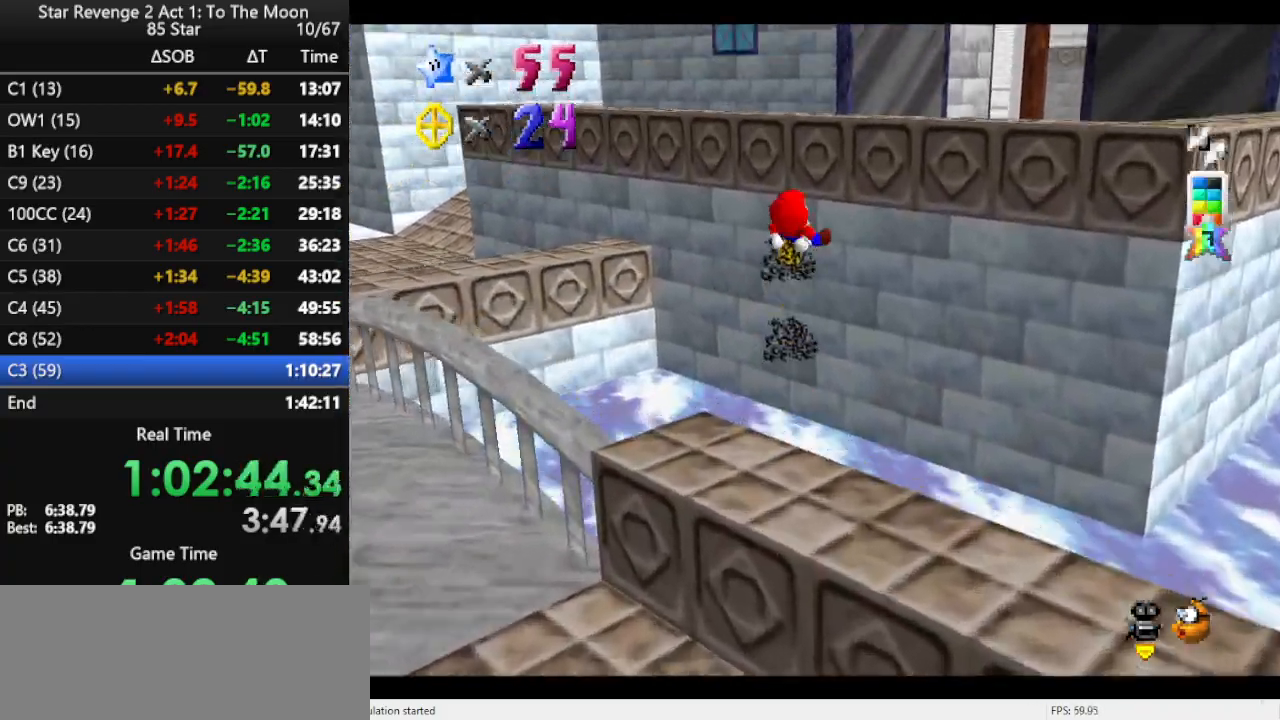
{"buttons": [], "left_stick": "up-right", "events": []}
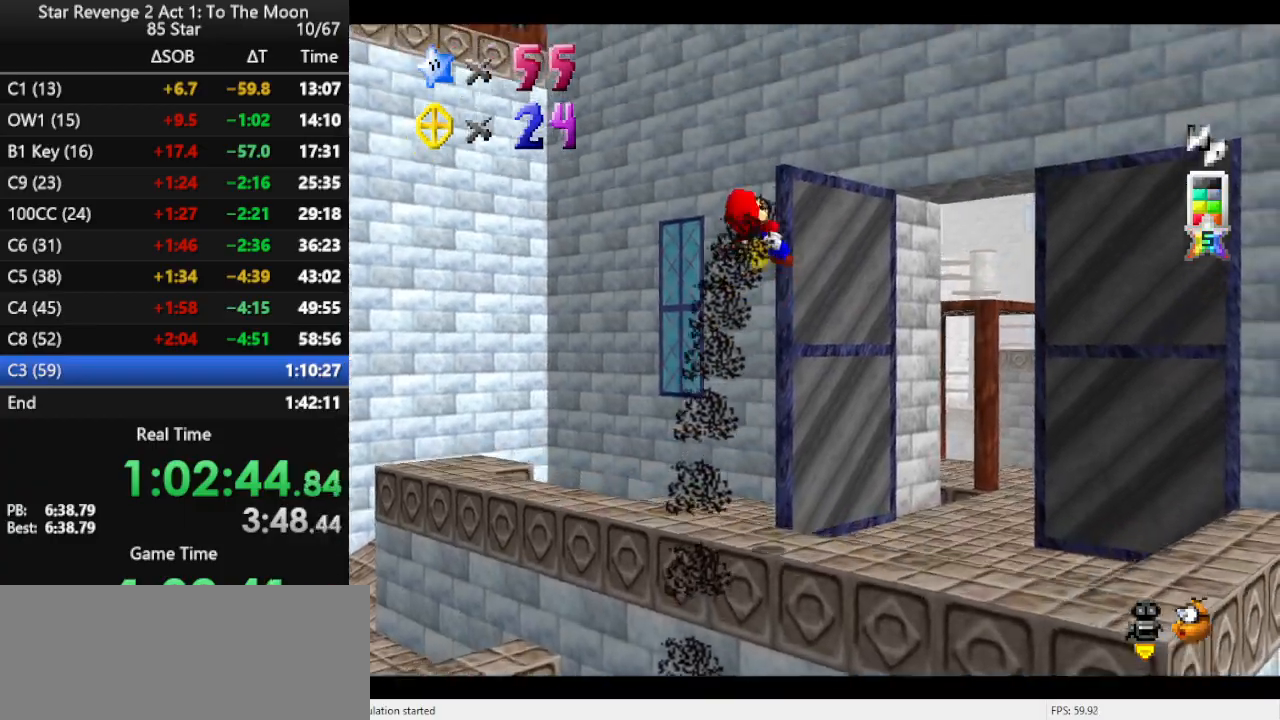
{"buttons": [], "left_stick": "up-right", "events": []}
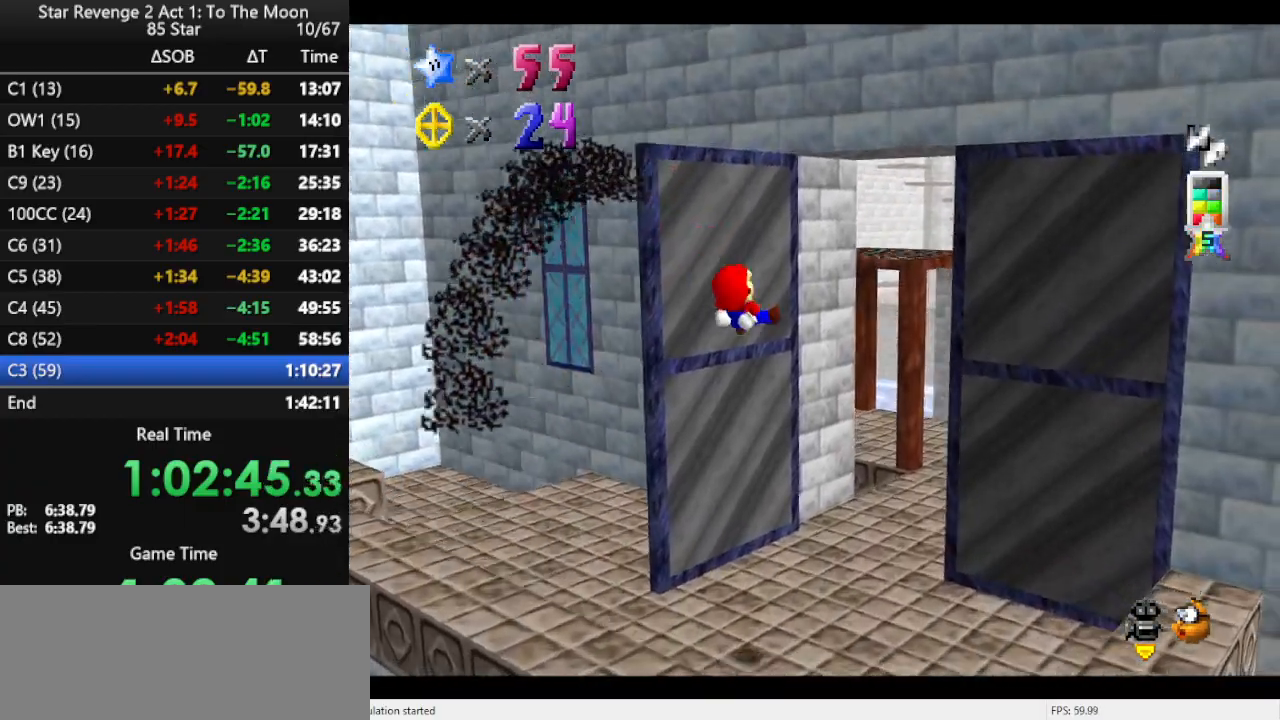
{"buttons": [], "left_stick": "up-right", "events": []}
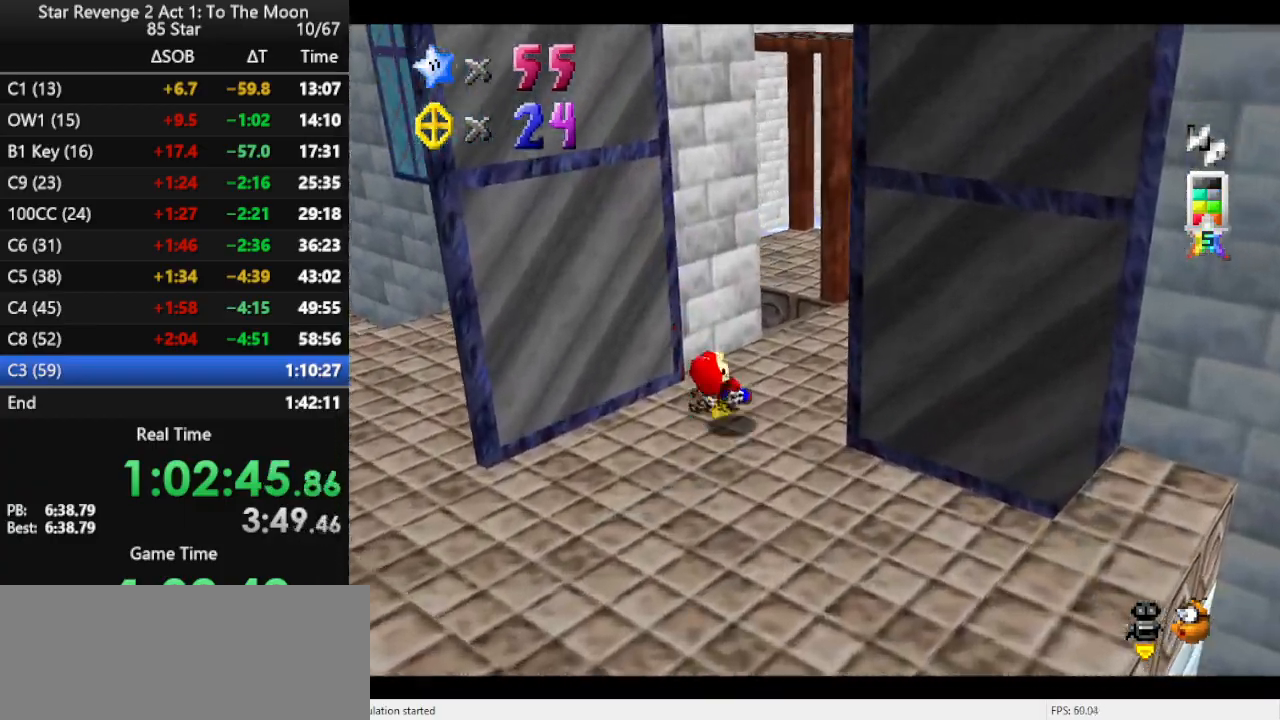
{"buttons": [], "left_stick": "up-right", "events": [[67, "C_RIGHT", "down"], [233, "C_RIGHT", "up"]]}
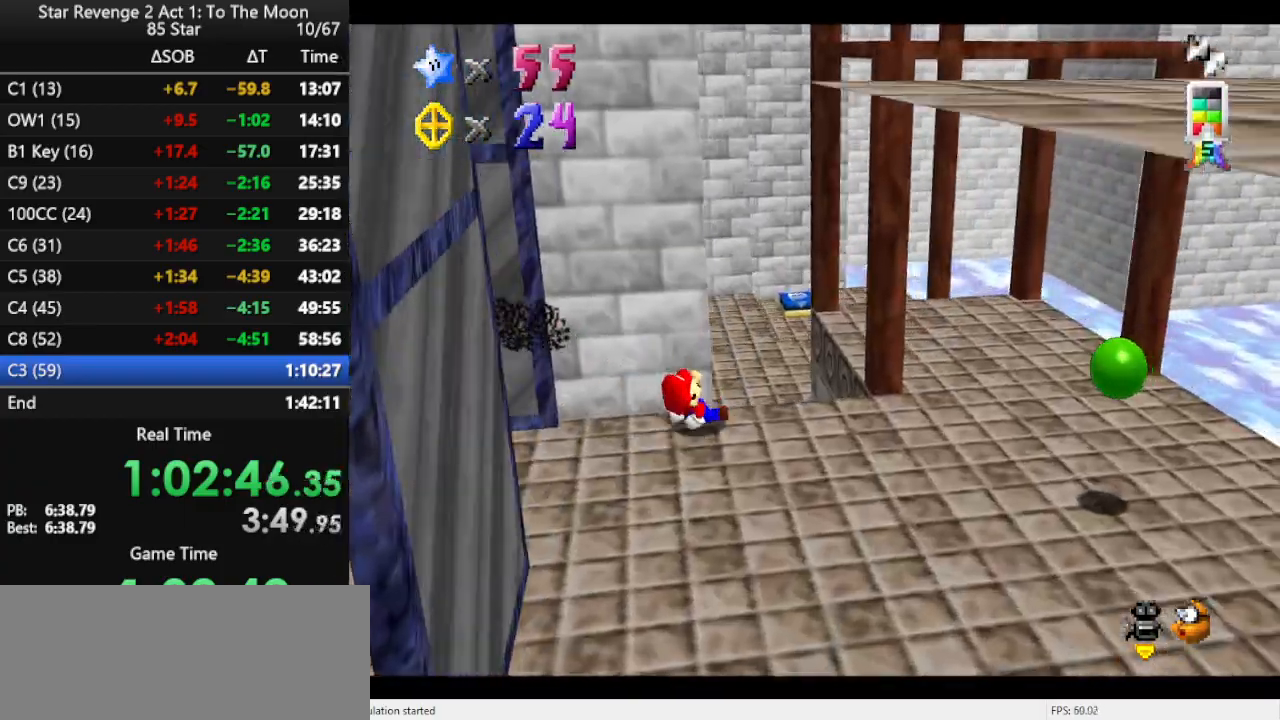
{"buttons": [], "left_stick": "up-left", "events": [[233, "left_stick", "up"], [500, "left_stick", "up-left"]]}
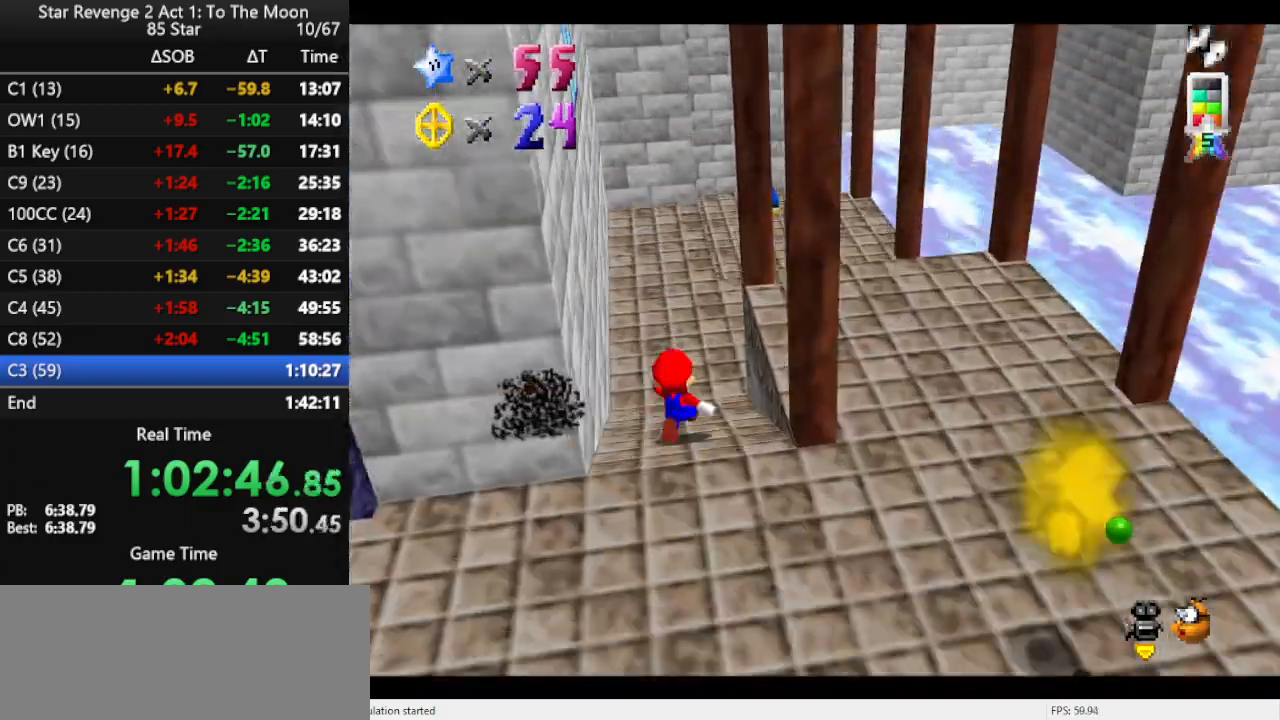
{"buttons": ["A"], "left_stick": "up", "events": [[200, "left_stick", "up"], [500, "A", "down"]]}
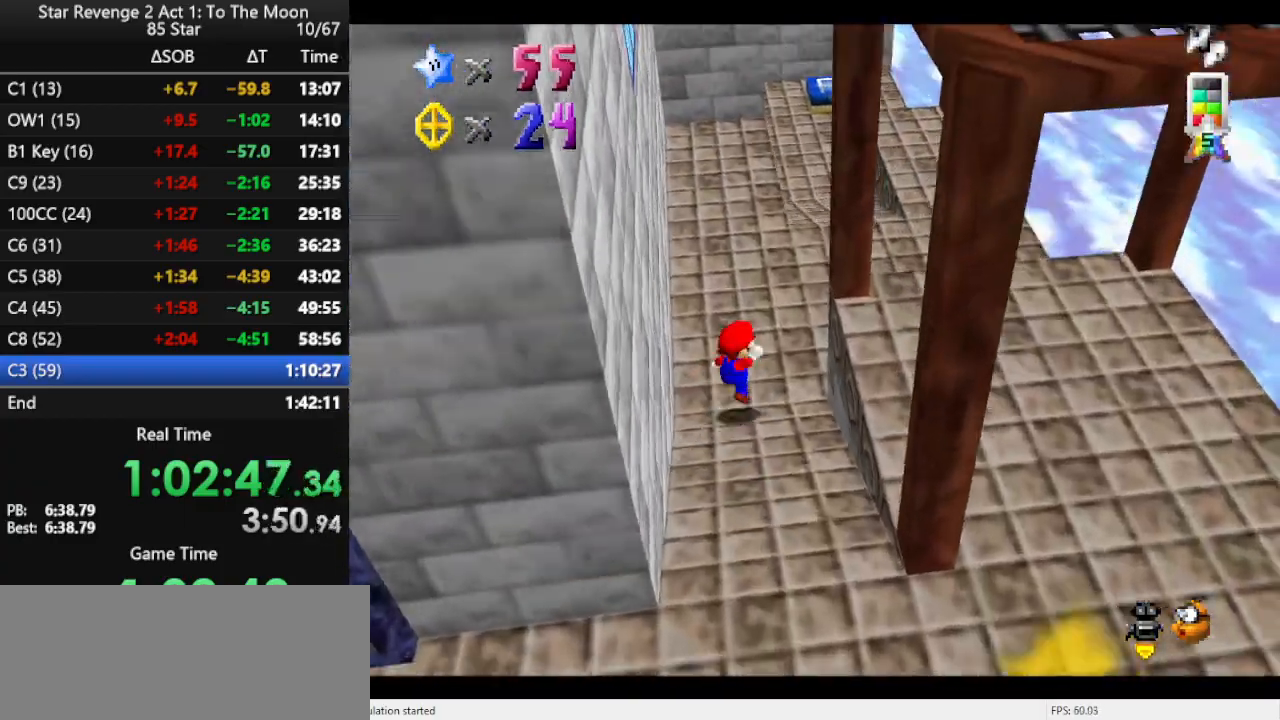
{"buttons": [], "left_stick": "up", "events": [[33, "A", "up"], [167, "B", "down"], [267, "B", "up"], [467, "C_RIGHT", "down"], [500, "C_RIGHT", "up"]]}
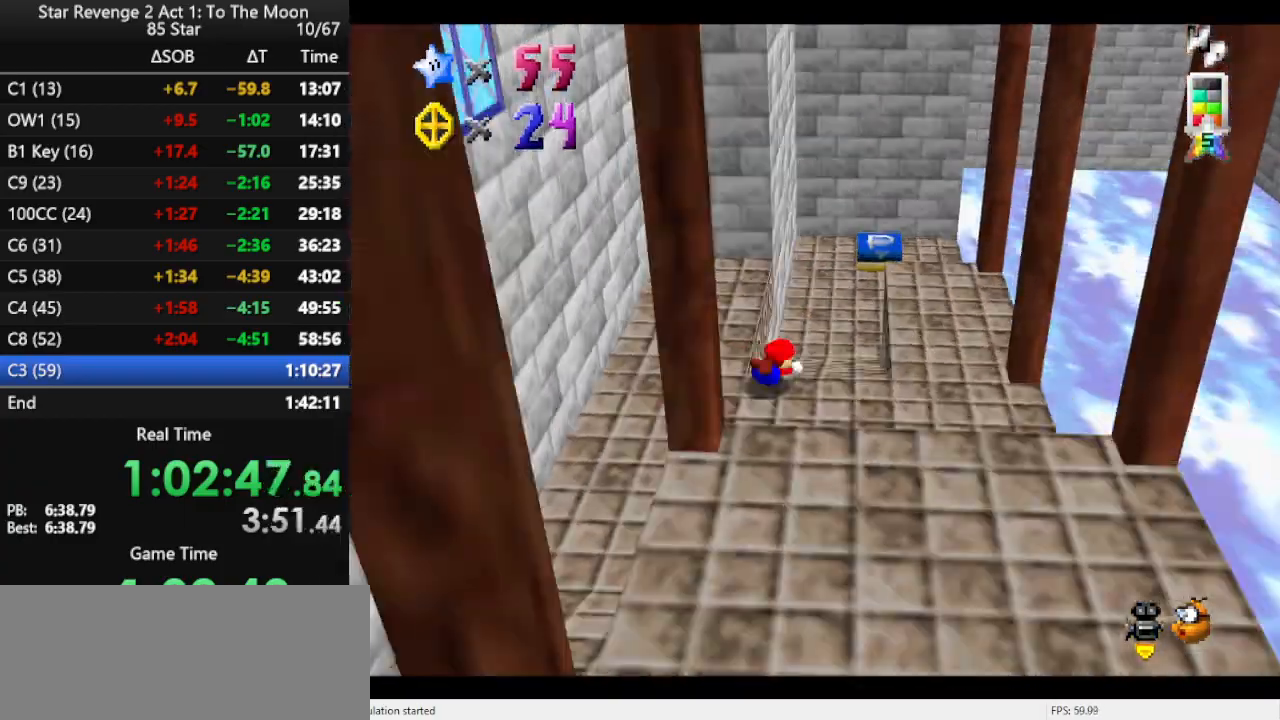
{"buttons": [], "left_stick": "right", "events": [[67, "A", "down"], [200, "A", "up"], [333, "C_RIGHT", "down"], [333, "left_stick", "up-right"], [467, "C_RIGHT", "up"], [500, "left_stick", "right"]]}
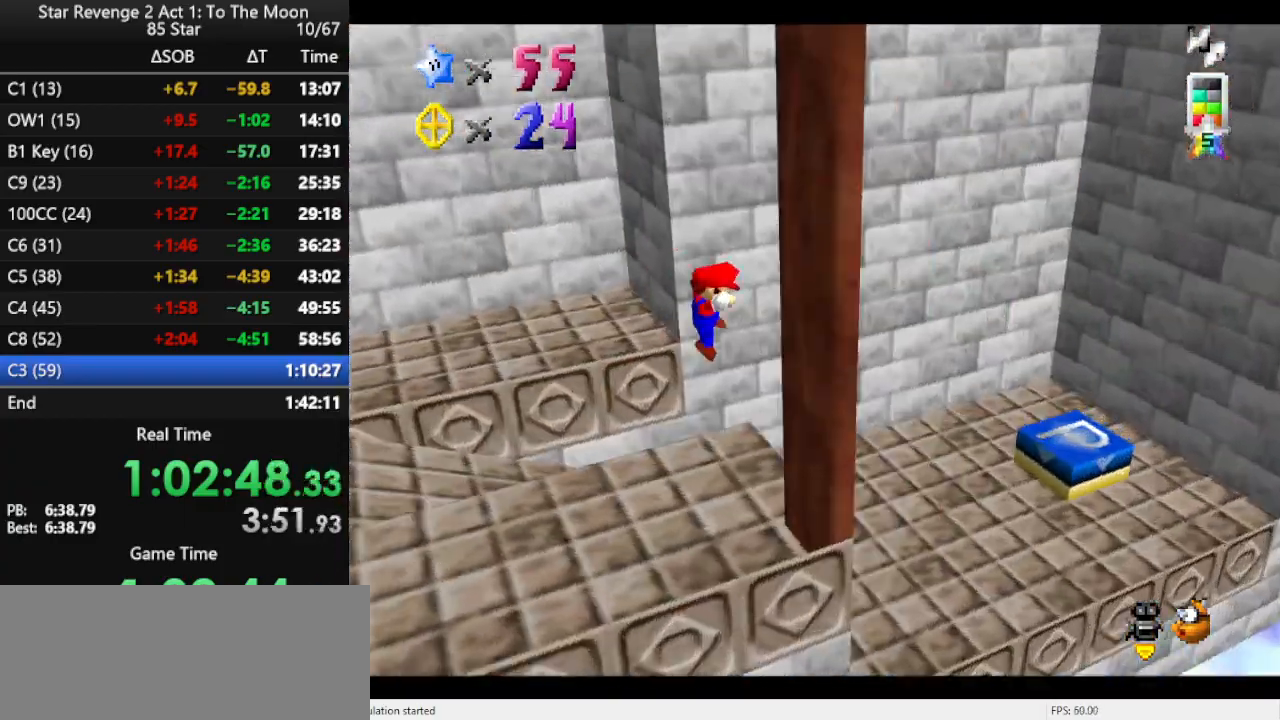
{"buttons": [], "left_stick": "down", "events": [[33, "C_RIGHT", "down"], [167, "C_RIGHT", "up"], [200, "left_stick", "center"], [400, "left_stick", "down"]]}
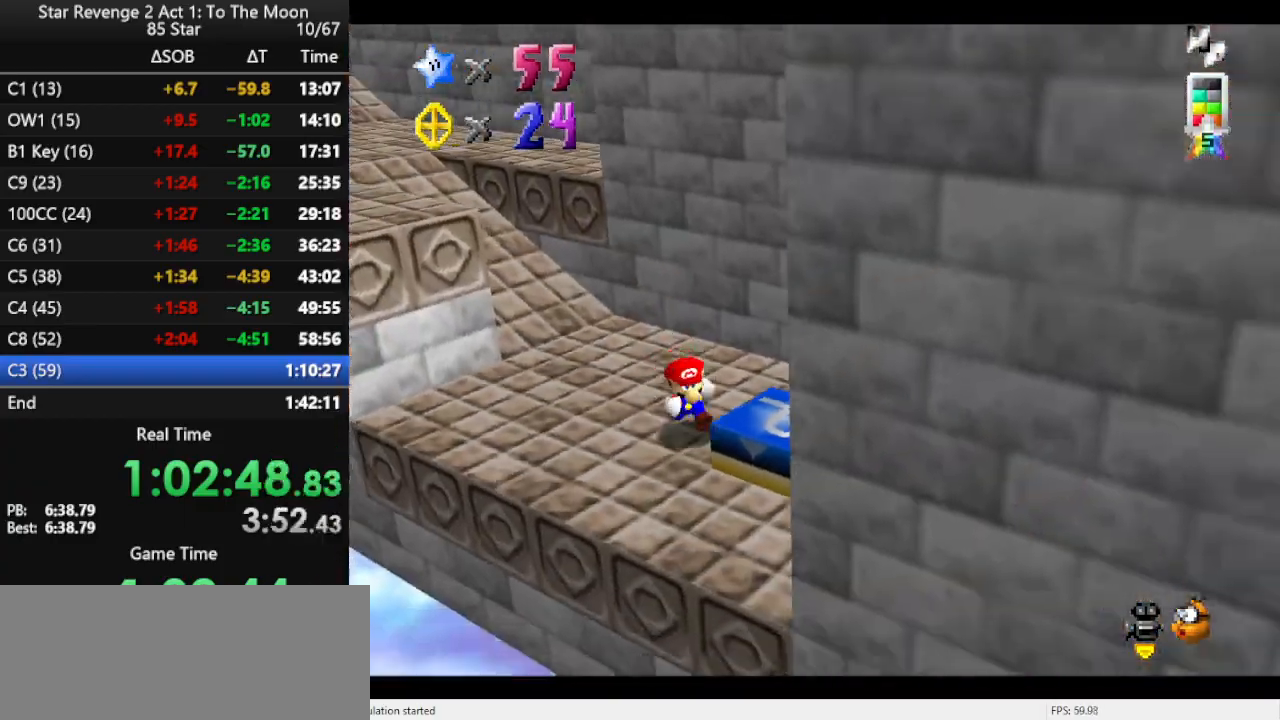
{"buttons": ["A"], "left_stick": "down-right", "events": [[133, "left_stick", "left"], [200, "left_stick", "up"], [367, "A", "down"], [500, "left_stick", "down-right"]]}
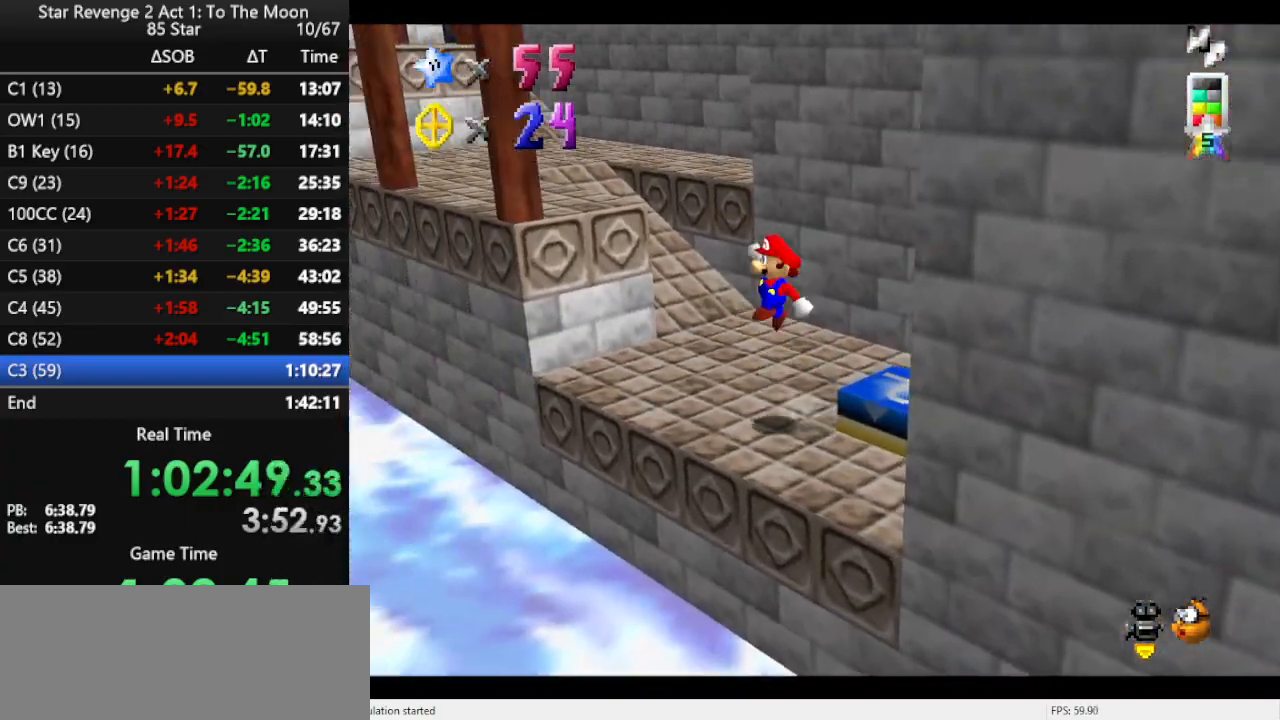
{"buttons": [], "left_stick": "right", "events": [[200, "left_stick", "right"], [233, "A", "up"], [367, "B", "down"], [400, "left_stick", "up-right"], [467, "B", "up"], [500, "left_stick", "right"]]}
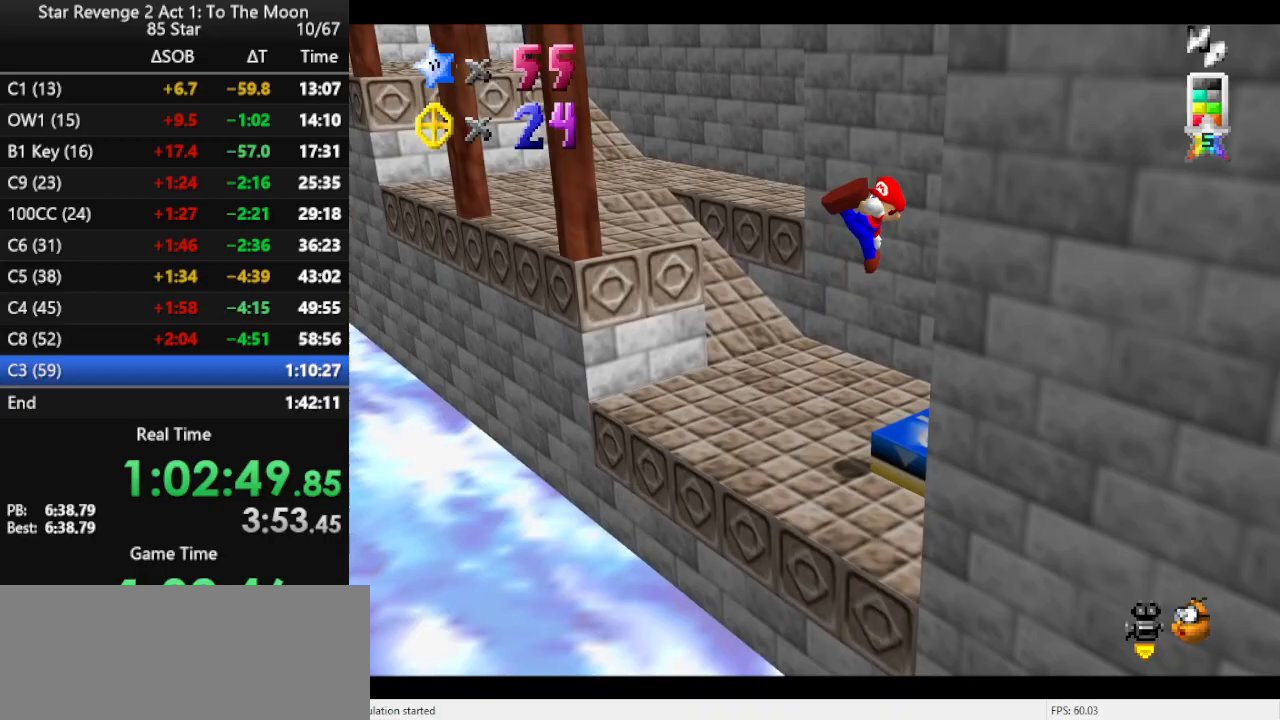
{"buttons": ["Z"], "left_stick": "center", "events": [[100, "left_stick", "center"], [267, "left_stick", "down"], [400, "left_stick", "center"], [467, "A", "down"], [500, "A", "up"], [500, "Z", "down"]]}
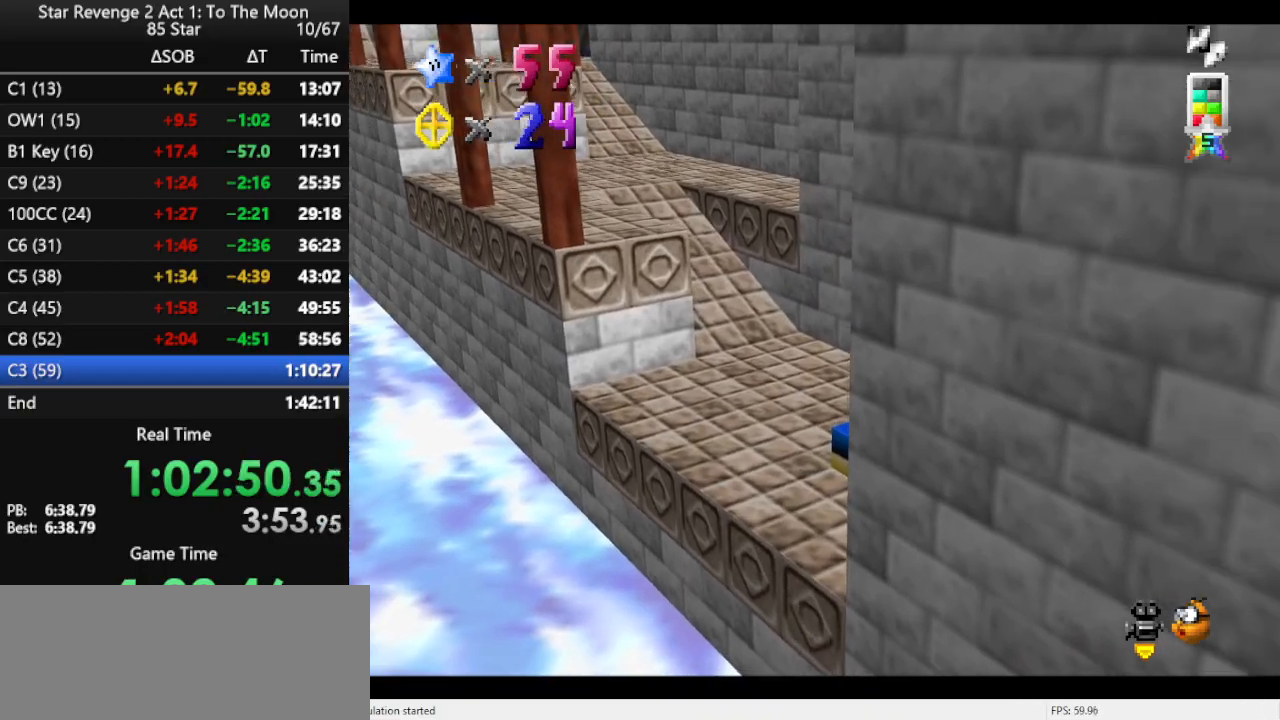
{"buttons": [], "left_stick": "up", "events": [[100, "Z", "up"], [200, "C_RIGHT", "down"], [300, "C_RIGHT", "up"], [300, "left_stick", "up"]]}
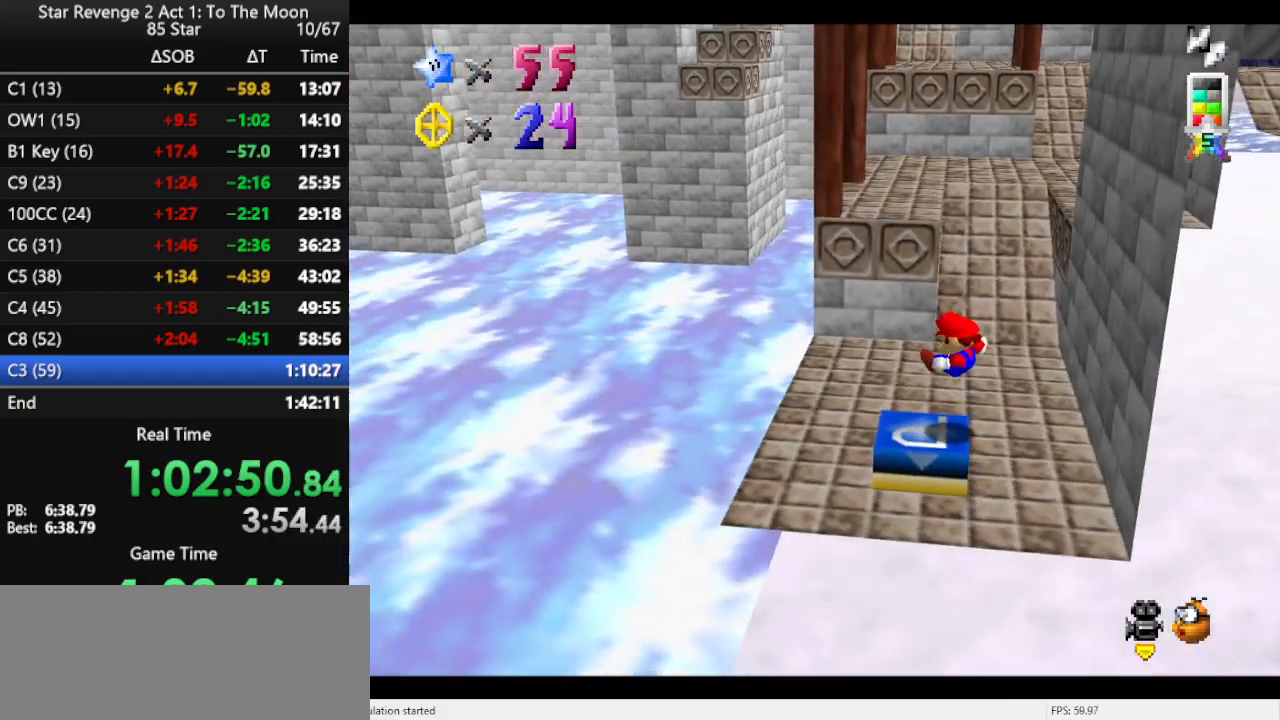
{"buttons": [], "left_stick": "up", "events": [[133, "left_stick", "up-right"], [333, "left_stick", "up"]]}
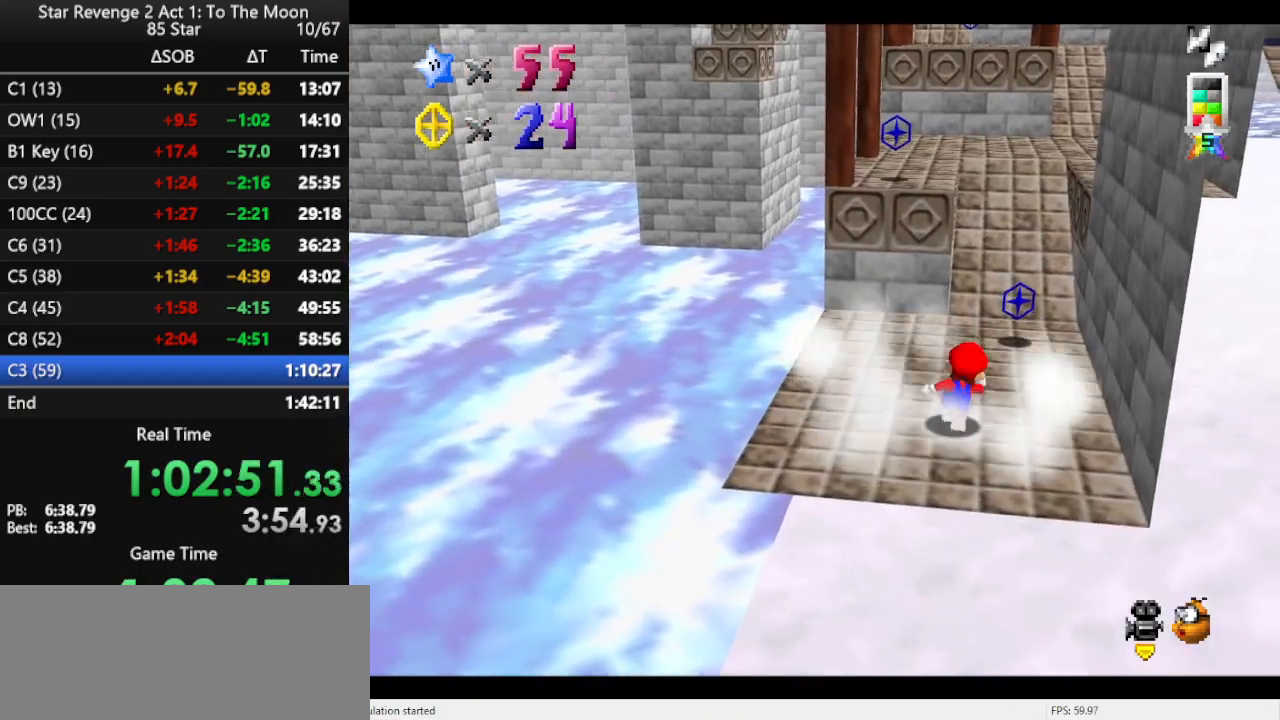
{"buttons": [], "left_stick": "up", "events": [[33, "left_stick", "up-right"], [500, "left_stick", "up"]]}
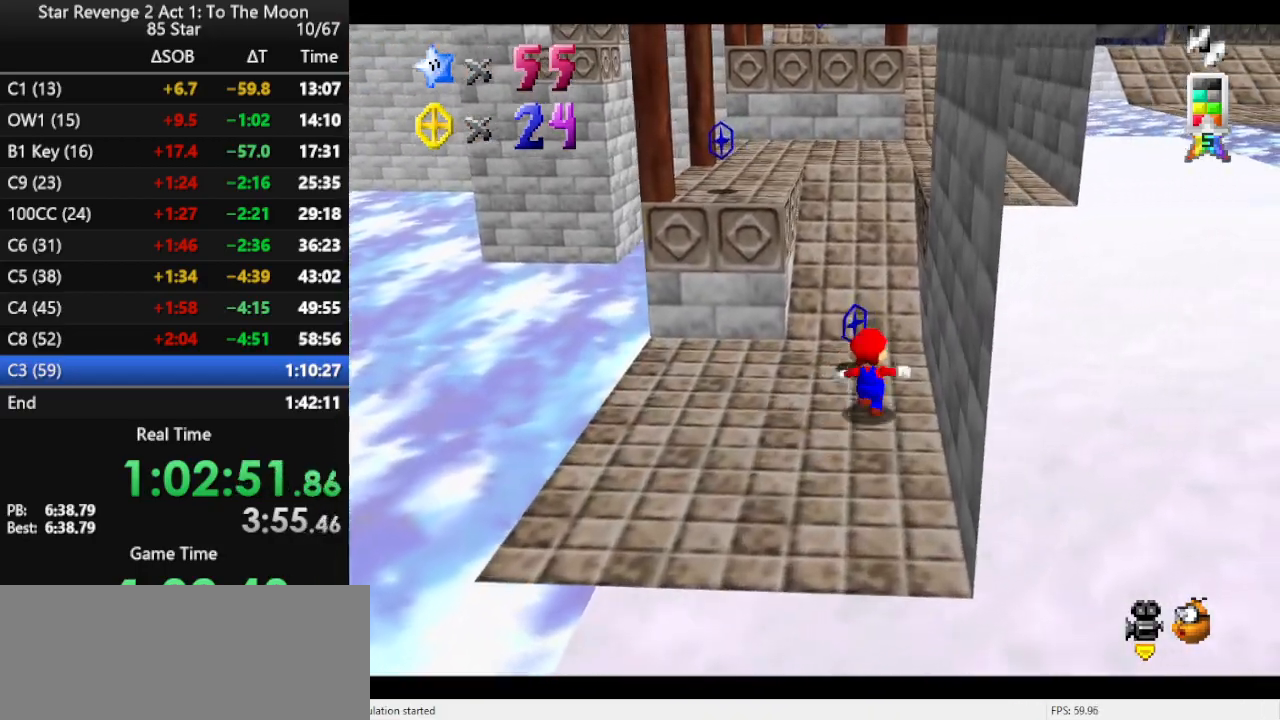
{"buttons": ["A"], "left_stick": "left", "events": [[167, "left_stick", "up-left"], [200, "A", "down"], [433, "left_stick", "left"]]}
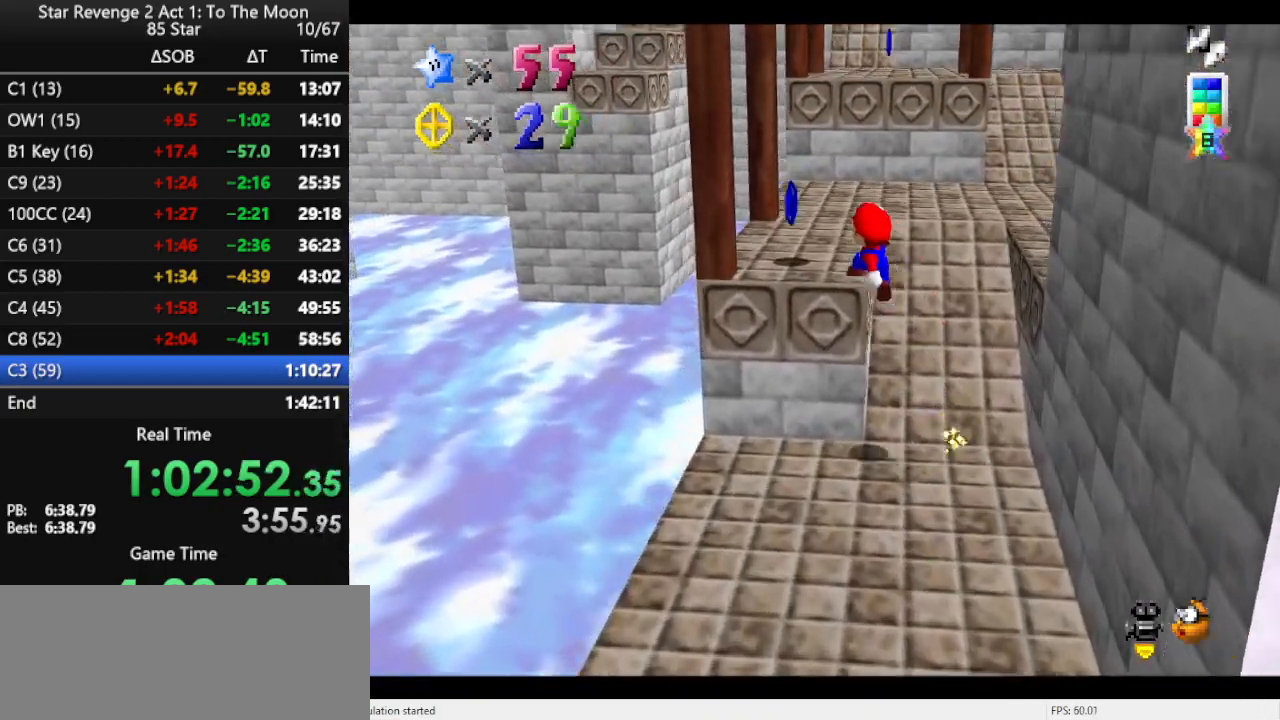
{"buttons": [], "left_stick": "down-right", "events": [[100, "A", "up"], [167, "left_stick", "down"], [467, "left_stick", "down-right"]]}
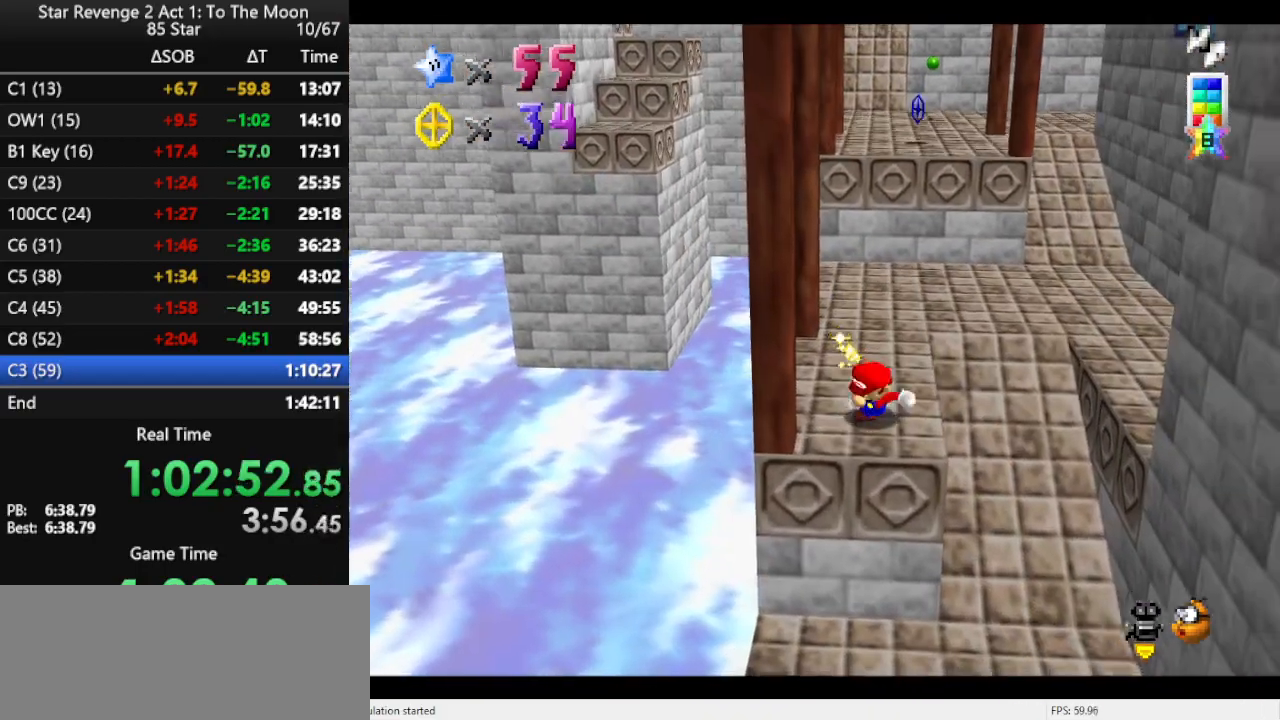
{"buttons": [], "left_stick": "center", "events": [[33, "left_stick", "right"], [133, "A", "down"], [200, "A", "up"], [333, "left_stick", "up-right"], [467, "left_stick", "center"]]}
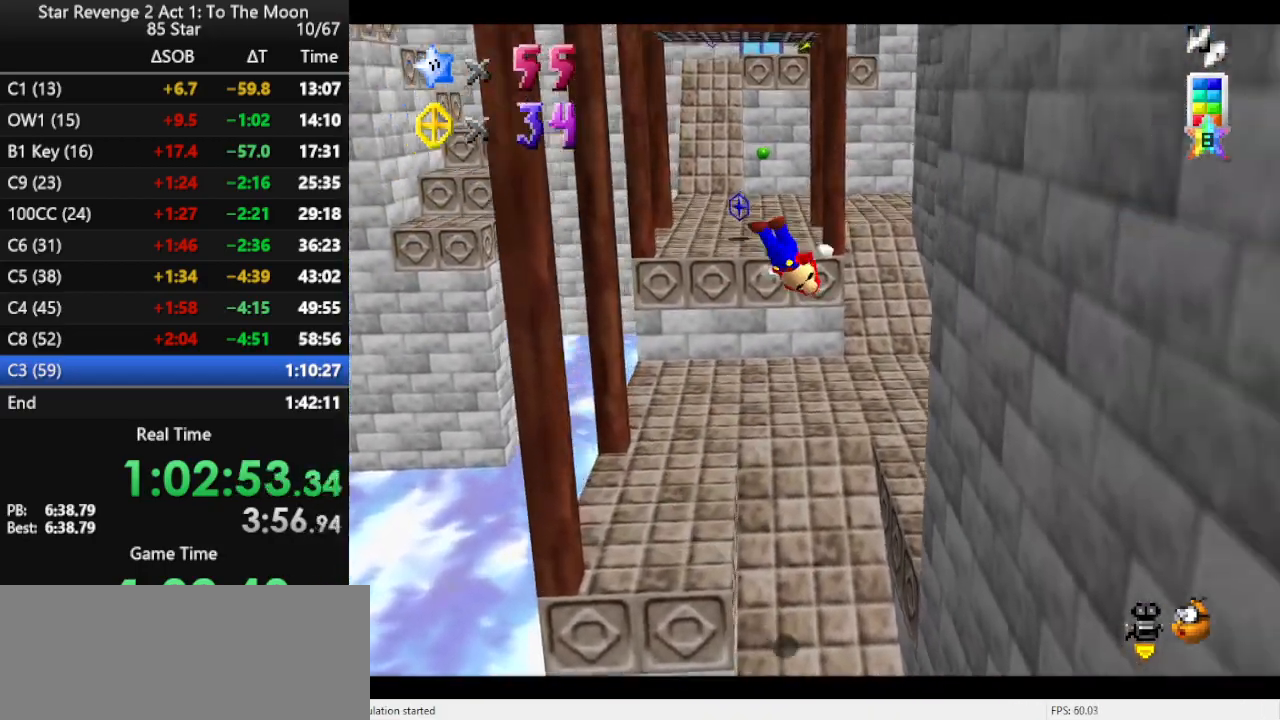
{"buttons": [], "left_stick": "center", "events": []}